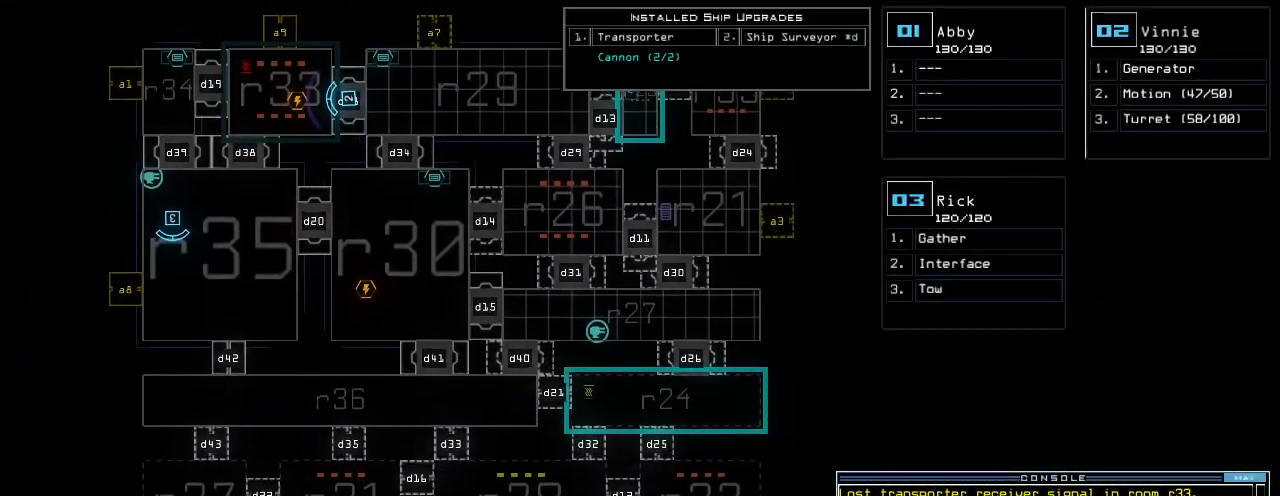
Gameplay with keyboard; each line is a JSON object with the keys held at the frame after it. "events" lists presses ("down") and releases ("up") of ".", "0", "1", "2", "3", "4", "5", "6", "7", "8", "9", "a", "b", "backspace", "c", "caps_lock", "comma", "ctrl_l", "ctrl_r", "d", "down", "e", "equals", "escape", "f", "g", "h", "i", "j", "l", "left", "m", "minus", "n", "o", "p", "q", "quote", "r", "return", "right", "s", "semicolon", "shift_l", "shift_r", "space", "t", "tab", "tilde", "u", "up", "v", "w", "x", "y" and "z" between this image and that frame as [ms after this image, input, new state], when the widget could be followed in between. No other keys are recorded. Mouse input is not recorded. Not read: k.
{"keys": ["up"], "events": [[80, "down", "up"], [480, "up", "down"]]}
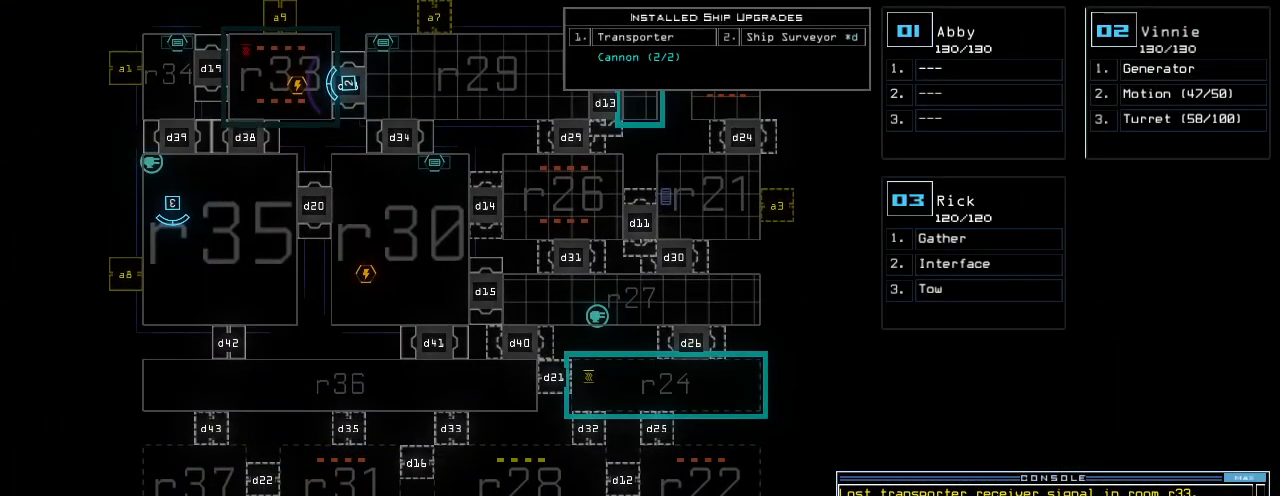
{"keys": ["up"], "events": []}
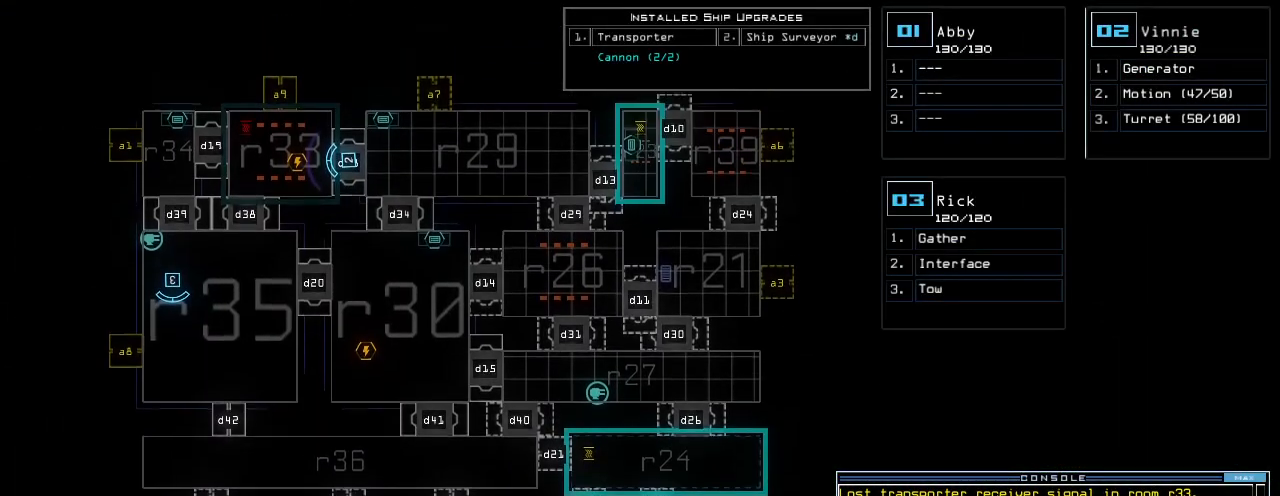
{"keys": ["left", "up"]}
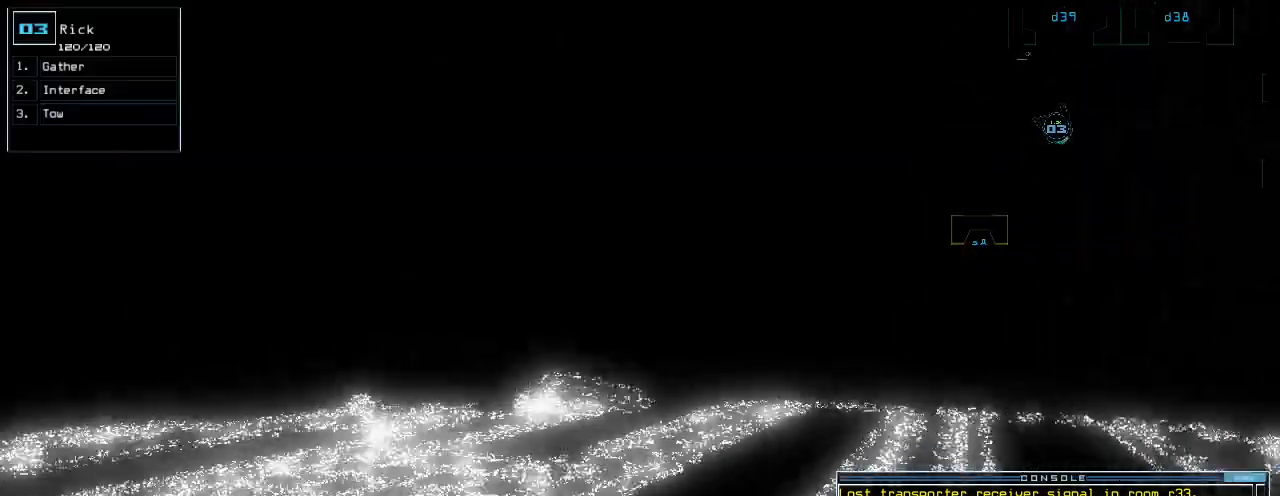
{"keys": [], "events": [[20, "left", "up"], [160, "right", "down"], [240, "up", "up"], [420, "right", "up"]]}
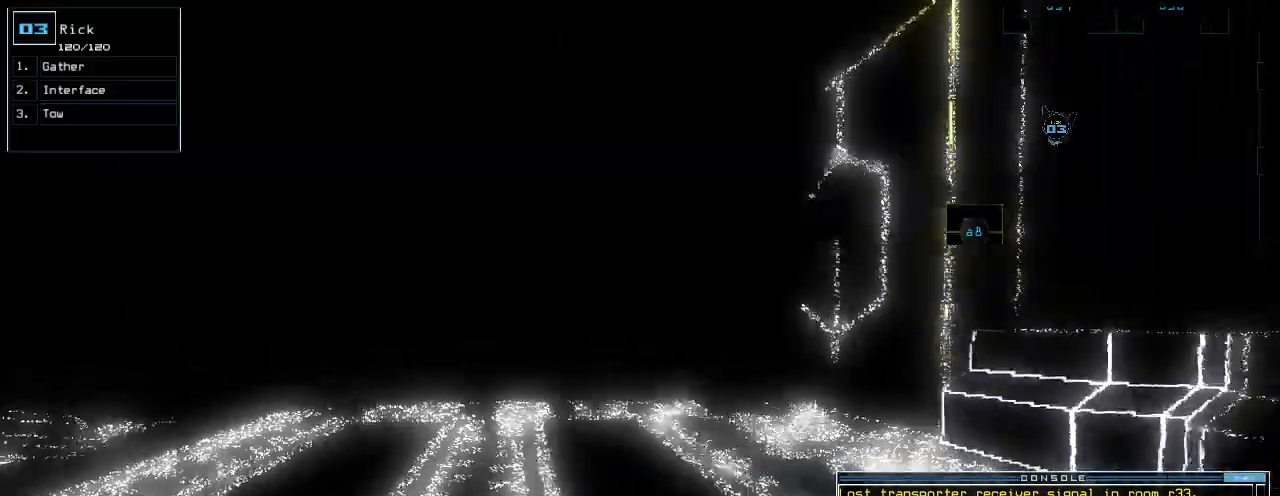
{"keys": ["right"], "events": [[160, "right", "down"]]}
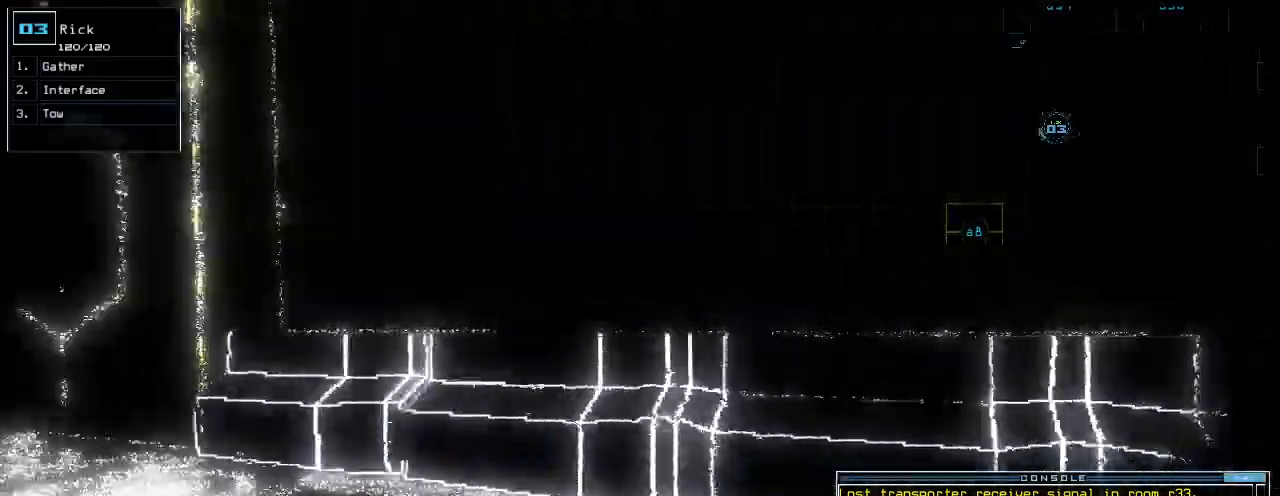
{"keys": ["right"], "events": []}
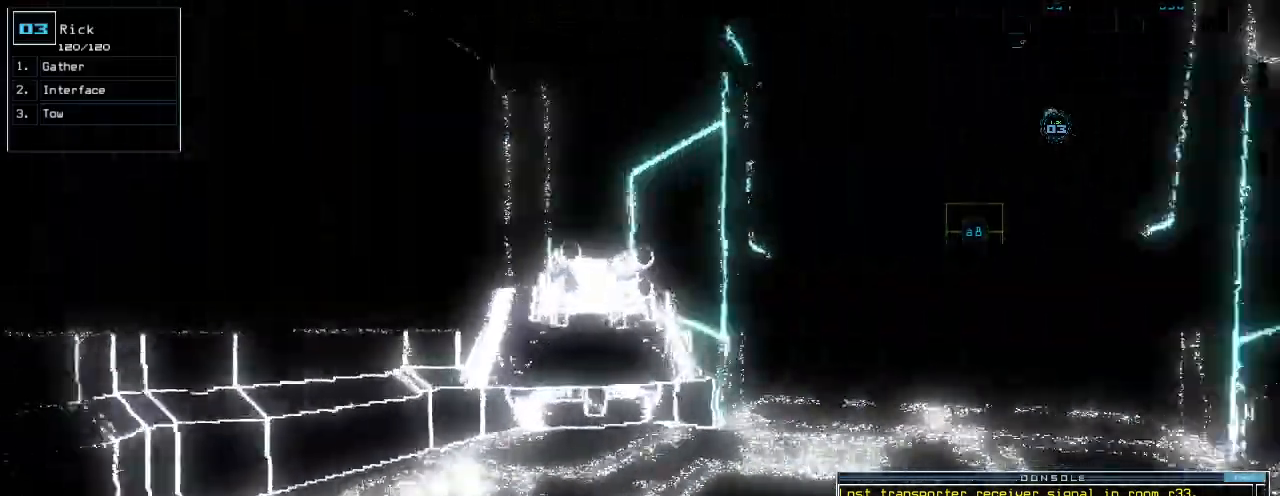
{"keys": [], "events": [[200, "right", "up"], [440, "left", "down"], [480, "left", "up"]]}
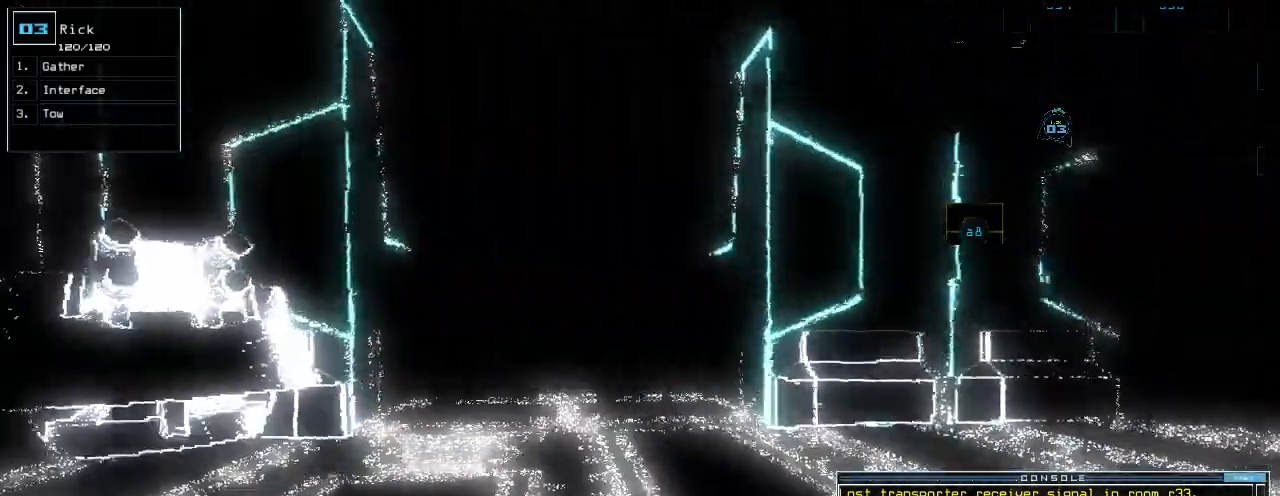
{"keys": ["up"], "events": [[200, "up", "down"]]}
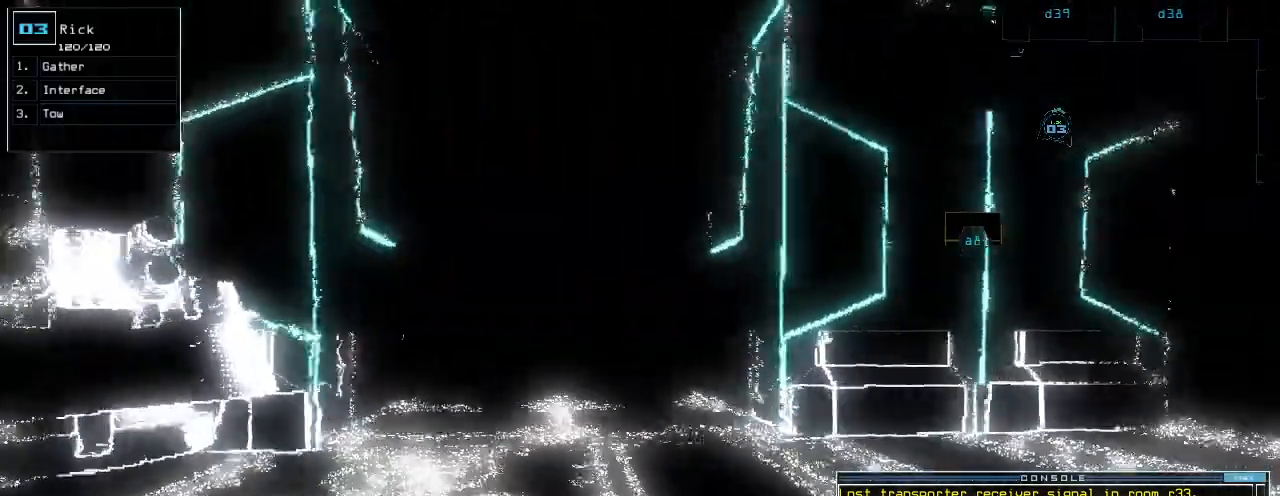
{"keys": ["up"], "events": [[140, "up", "up"], [280, "left", "down"], [320, "left", "up"], [500, "up", "down"]]}
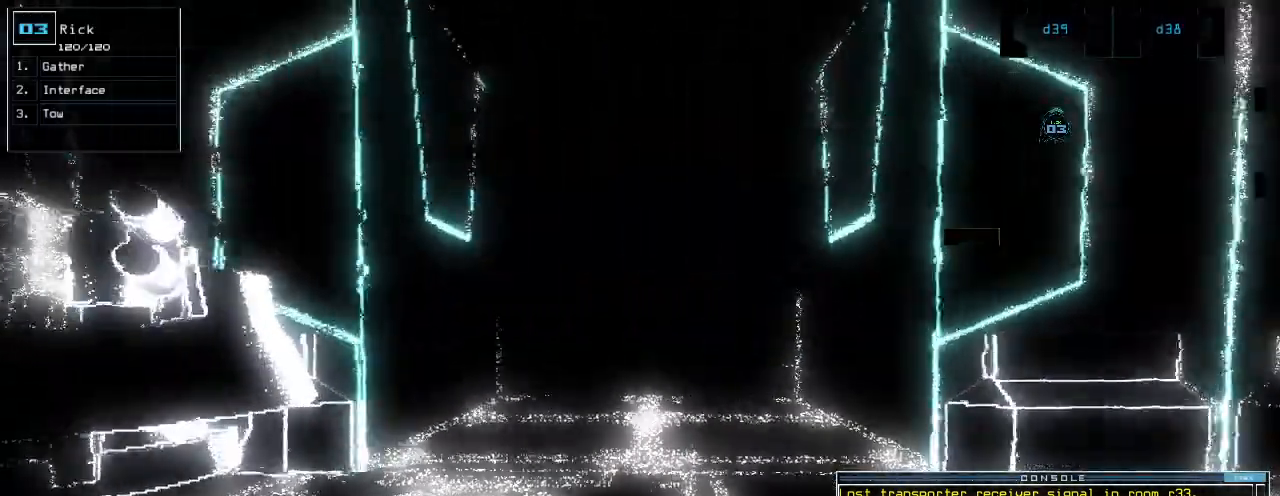
{"keys": ["e", "up"], "events": [[380, "t", "down"], [440, "e", "down"], [480, "t", "up"]]}
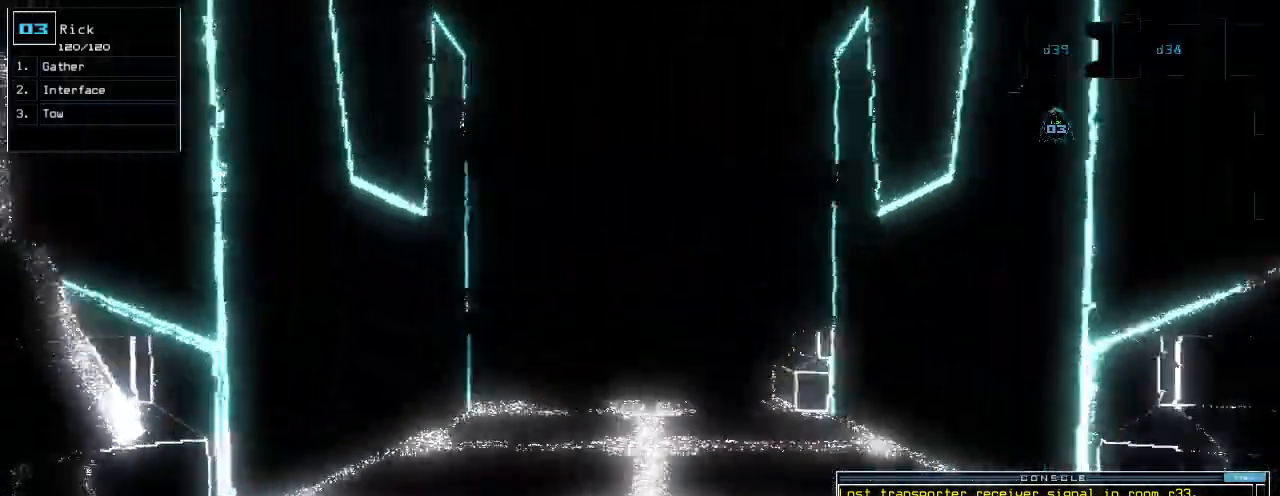
{"keys": ["up"], "events": [[20, "e", "up"], [20, "return", "down"], [80, "return", "up"]]}
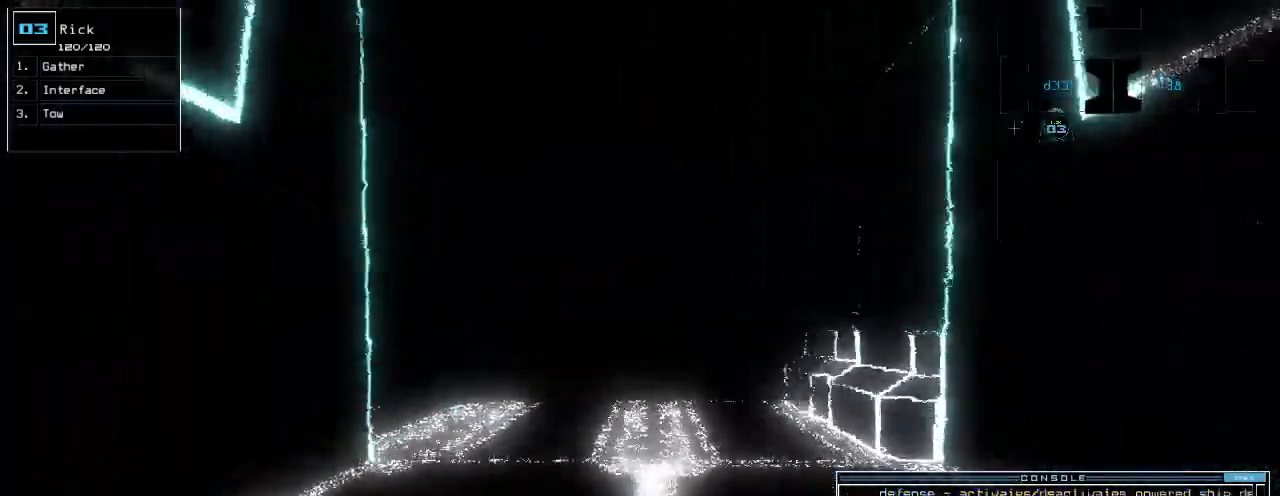
{"keys": ["up"], "events": []}
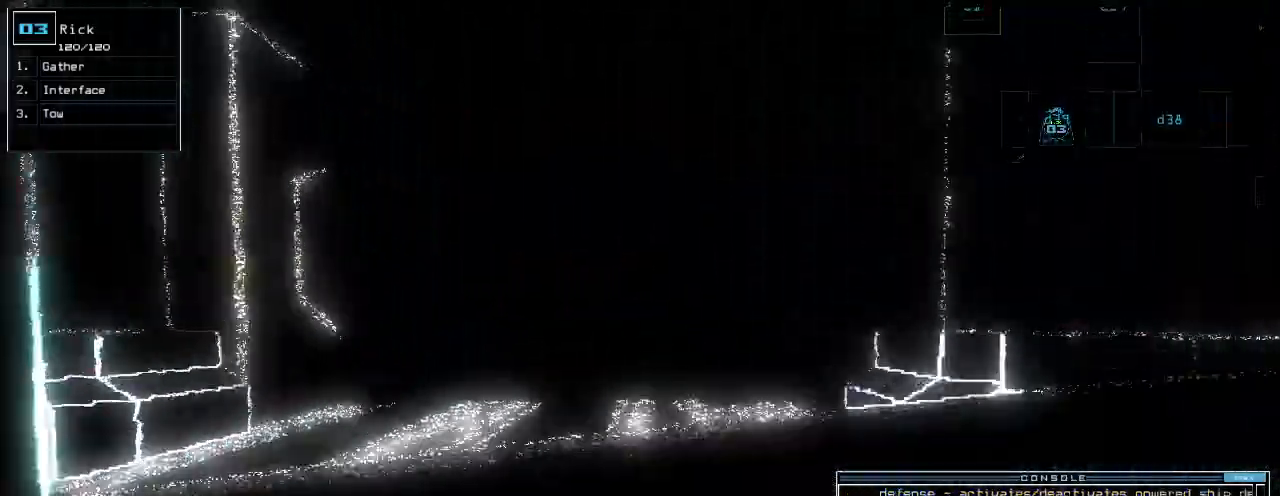
{"keys": ["up"], "events": []}
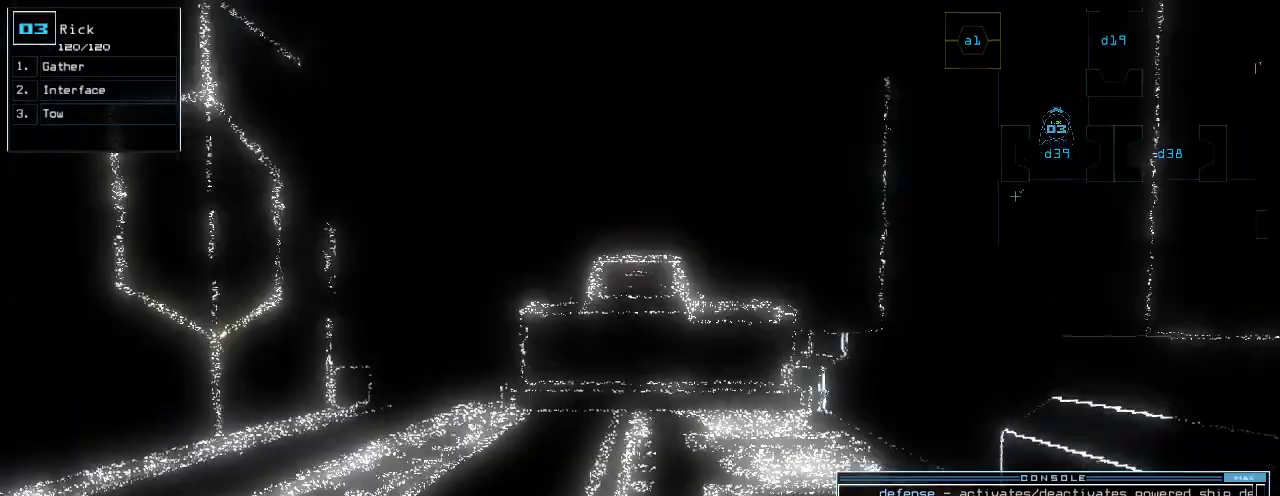
{"keys": ["up"], "events": []}
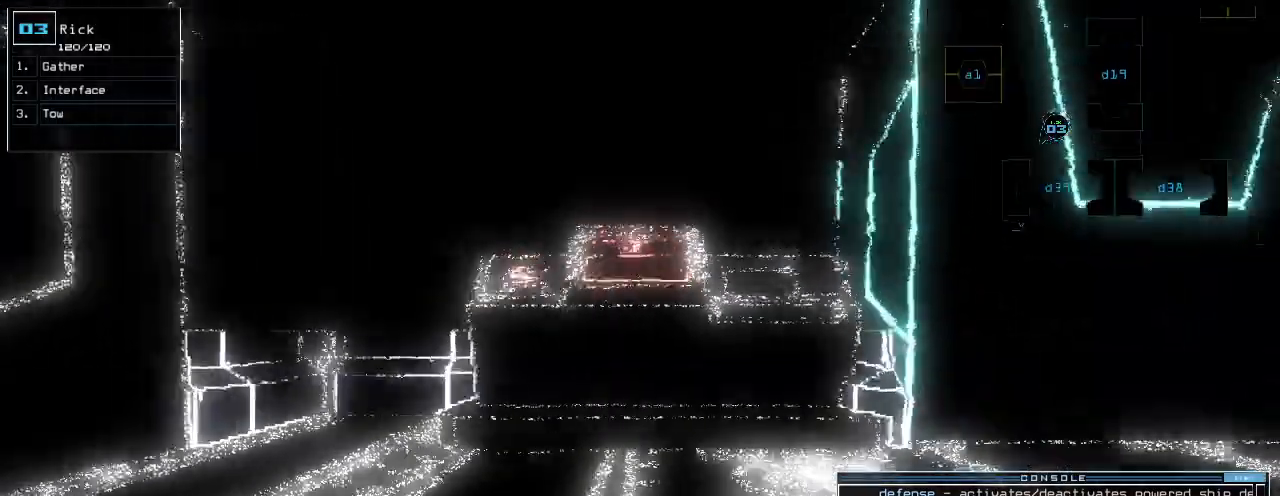
{"keys": [], "events": [[240, "up", "up"]]}
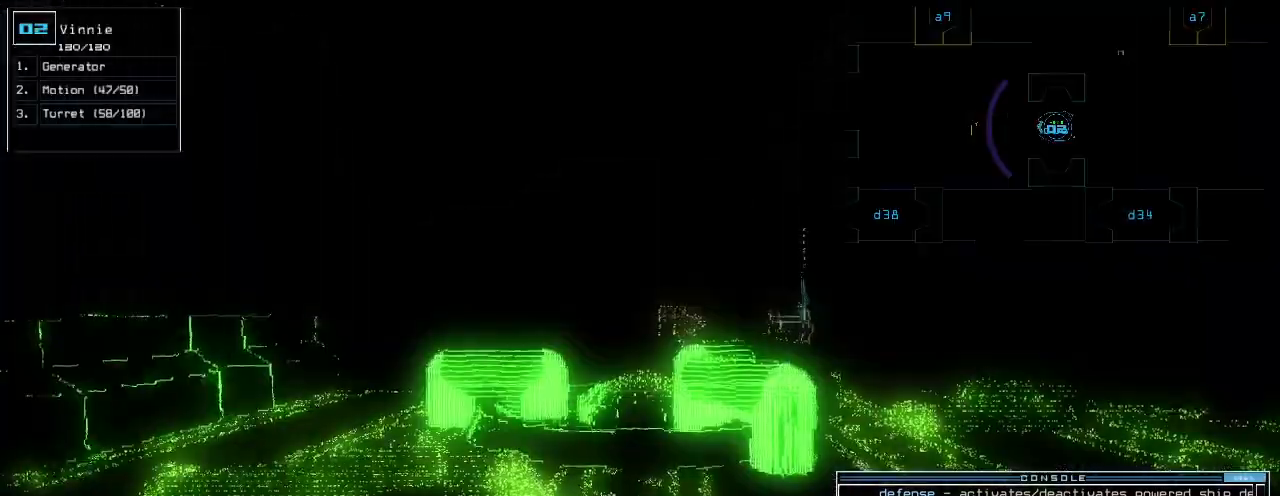
{"keys": ["up"], "events": [[440, "up", "down"]]}
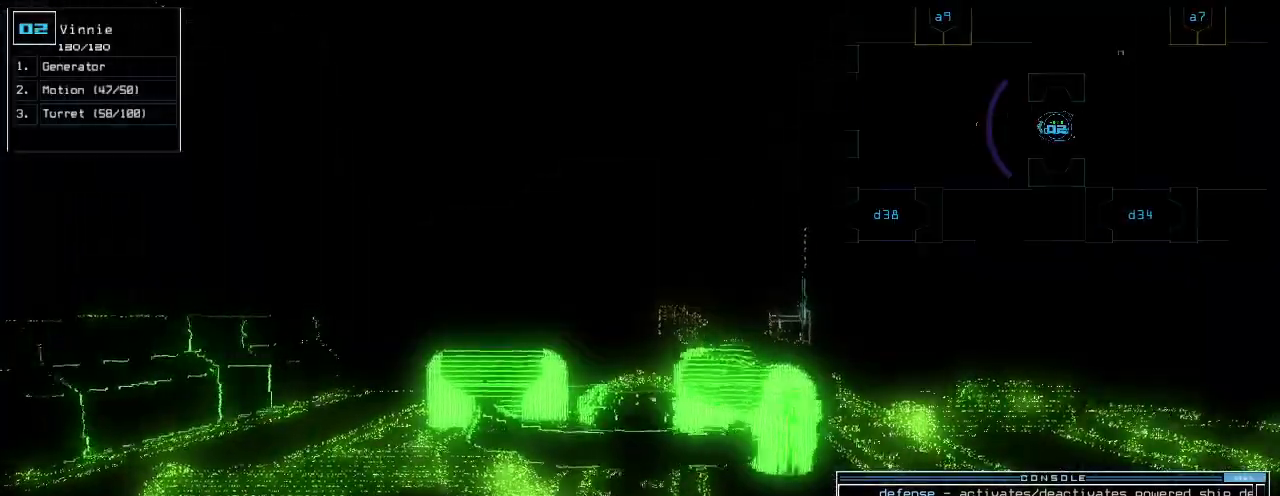
{"keys": ["up"], "events": []}
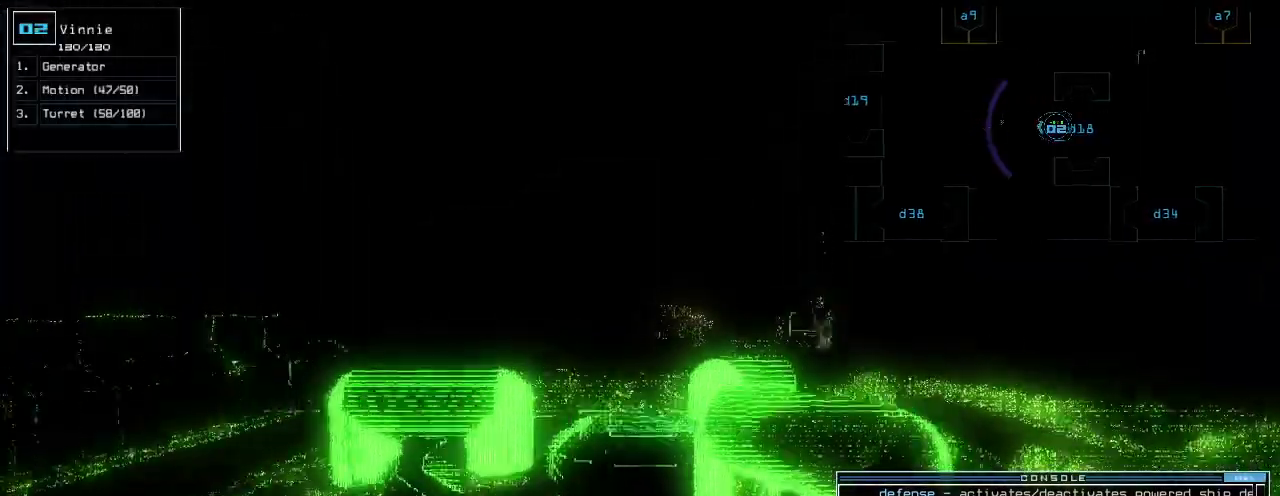
{"keys": ["return"], "events": [[400, "g", "down"], [400, "up", "up"], [480, "return", "down"], [500, "g", "up"]]}
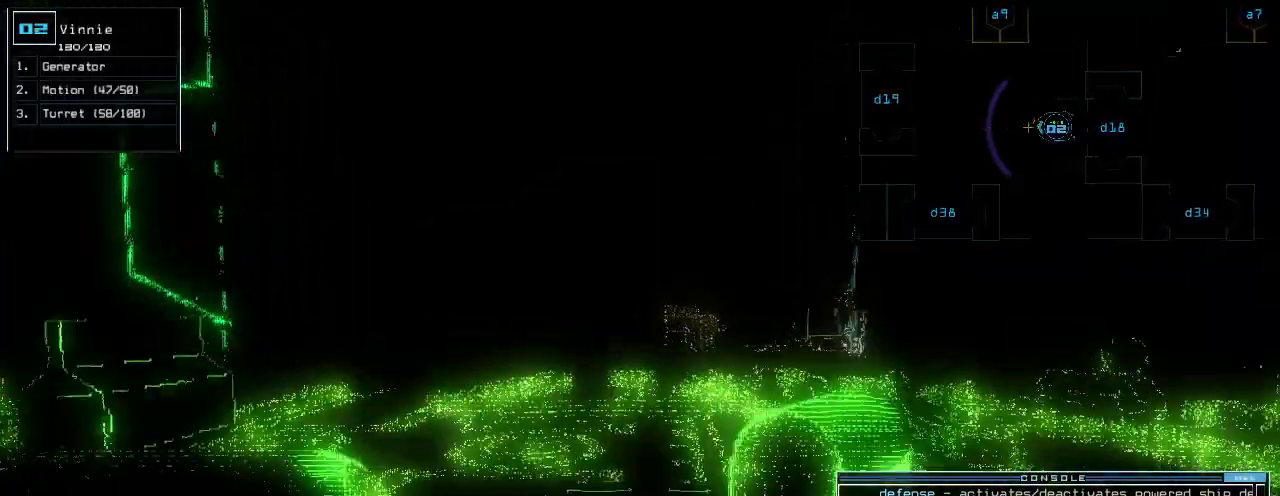
{"keys": ["up"], "events": [[40, "return", "up"], [200, "3", "down"], [240, "3", "up"], [260, "up", "down"]]}
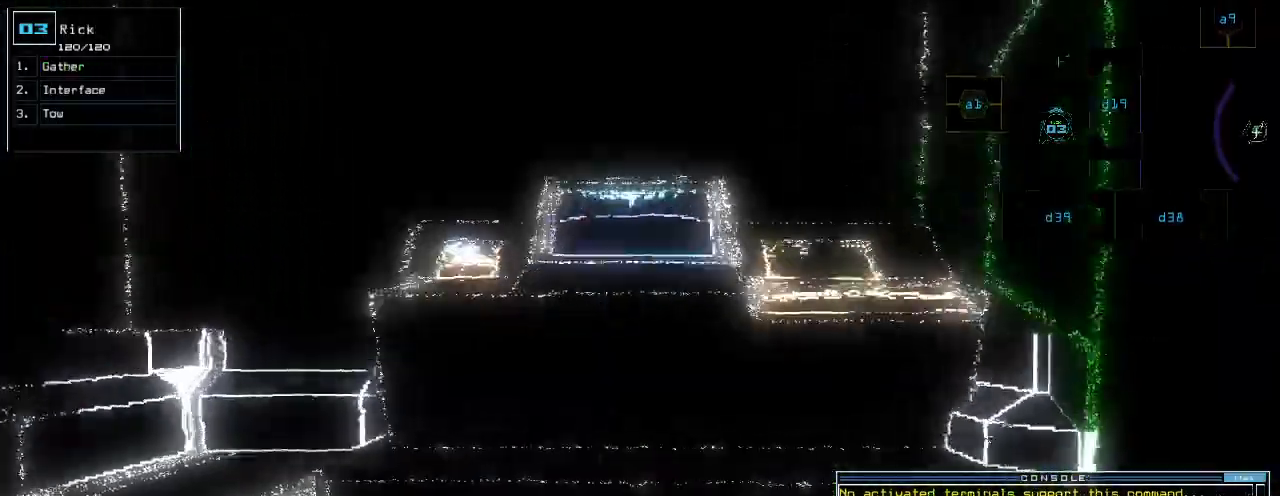
{"keys": ["t"], "events": [[200, "d", "down"], [220, "up", "up"], [240, "d", "up"], [340, "c", "down"], [380, "c", "up"], [460, "t", "down"]]}